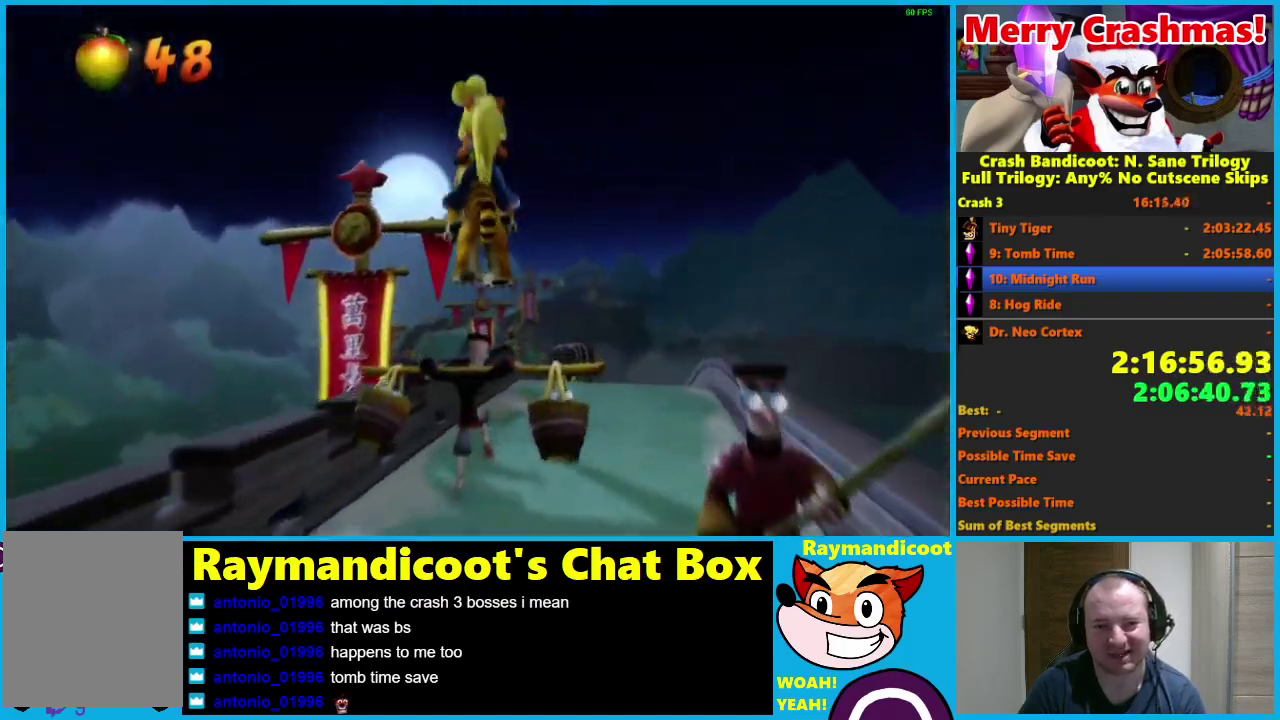
Gameplay with a controller (Xbox layout); each line is a JSON object with the inputs held at the frame after it. "events" lists button and stick changes between this image and that frame as [ms after this image, input, new state], when the widget could be followed in between.
{"buttons": ["R2"], "left_stick": "left", "right_stick": "center"}
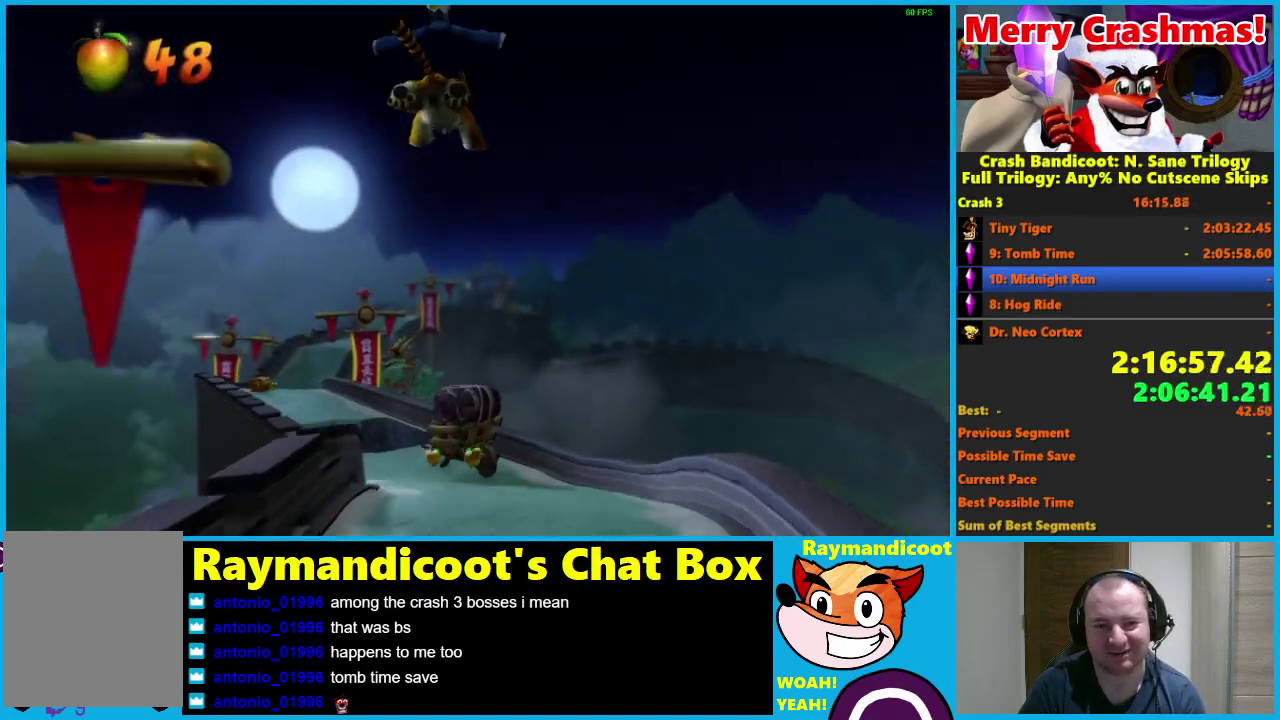
{"buttons": ["R2"], "left_stick": "center", "right_stick": "center", "events": [[317, "left_stick", "center"]]}
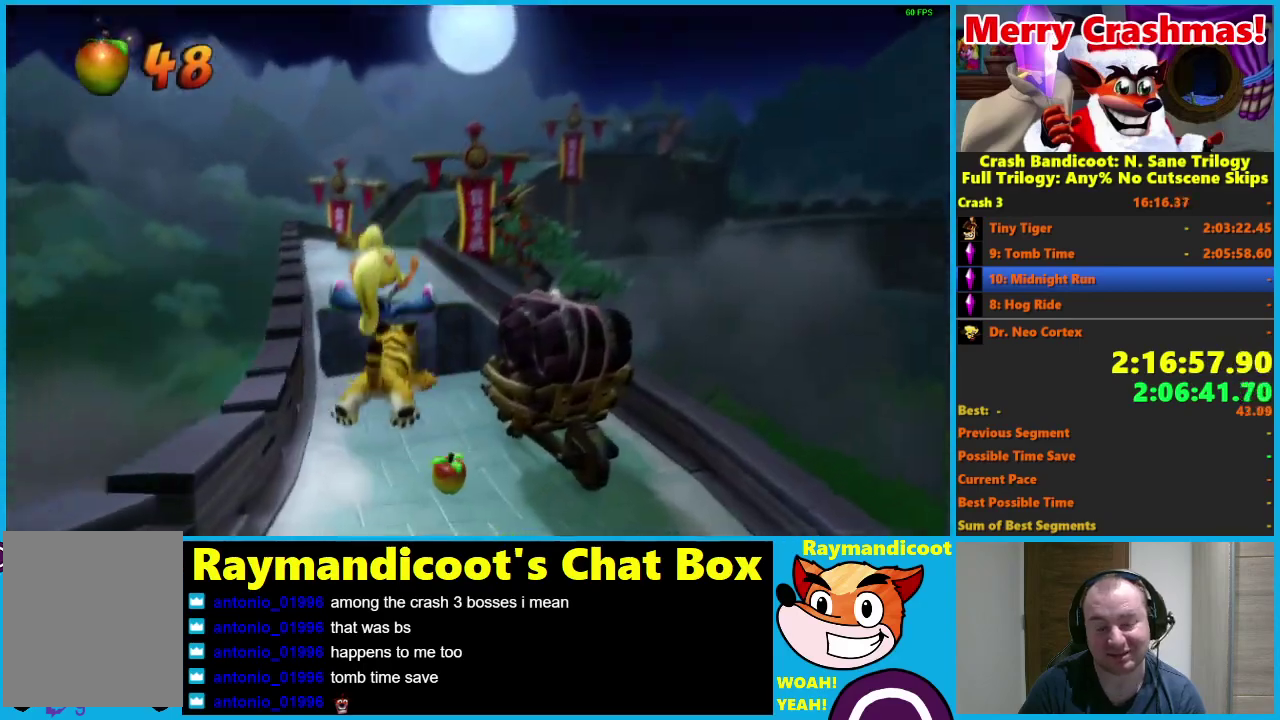
{"buttons": ["R2"], "left_stick": "center", "right_stick": "center", "events": [[117, "A", "down"], [200, "A", "up"], [200, "left_stick", "right"], [433, "left_stick", "center"]]}
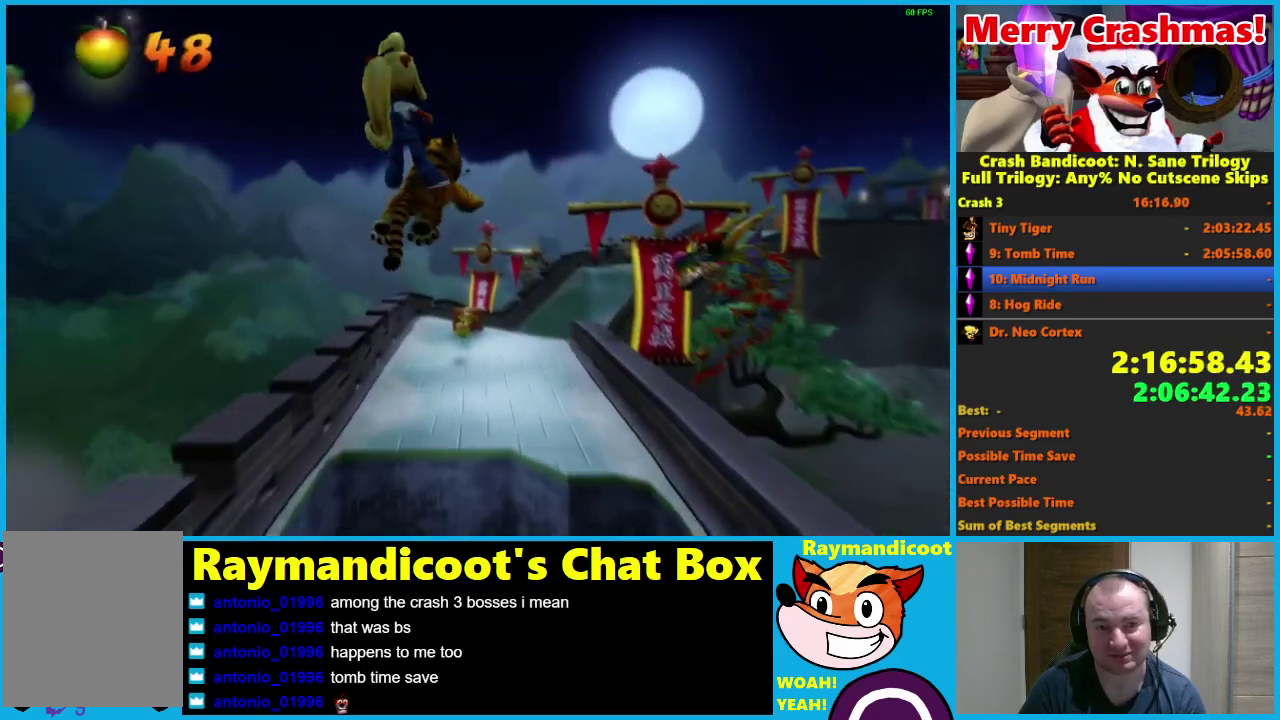
{"buttons": ["R2"], "left_stick": "center", "right_stick": "center", "events": []}
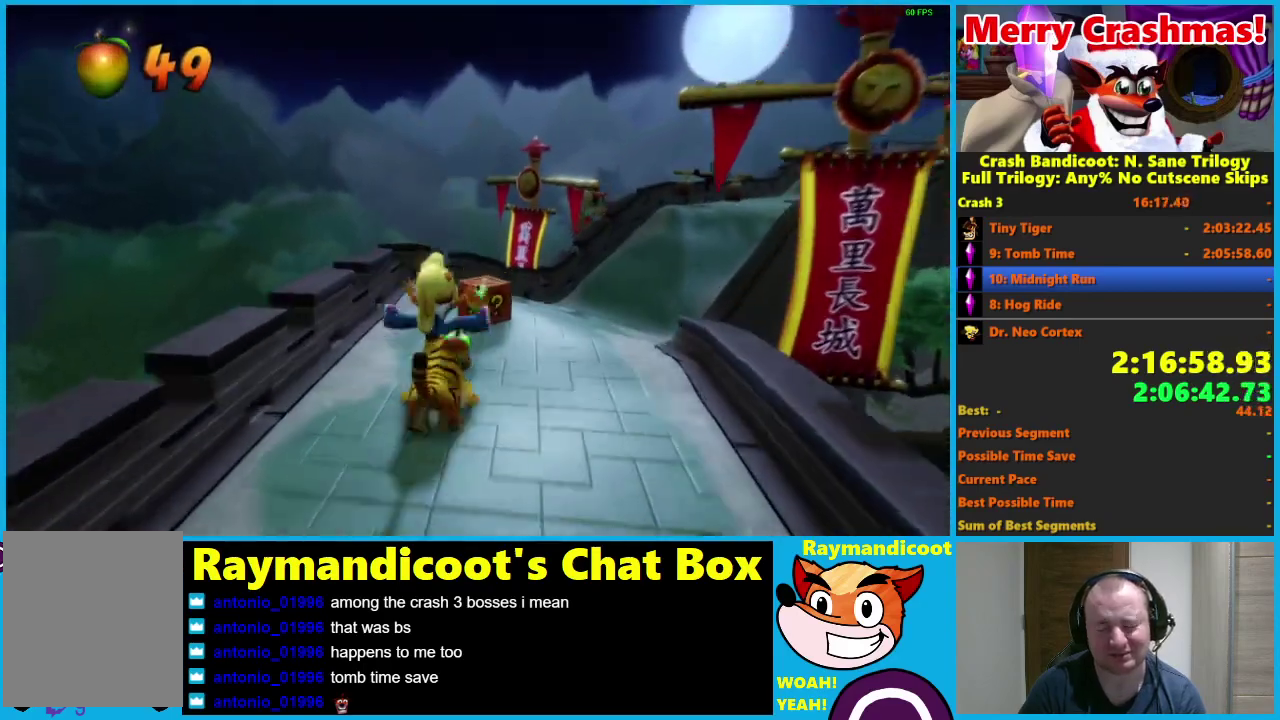
{"buttons": ["R2"], "left_stick": "right", "right_stick": "center", "events": [[83, "left_stick", "right"]]}
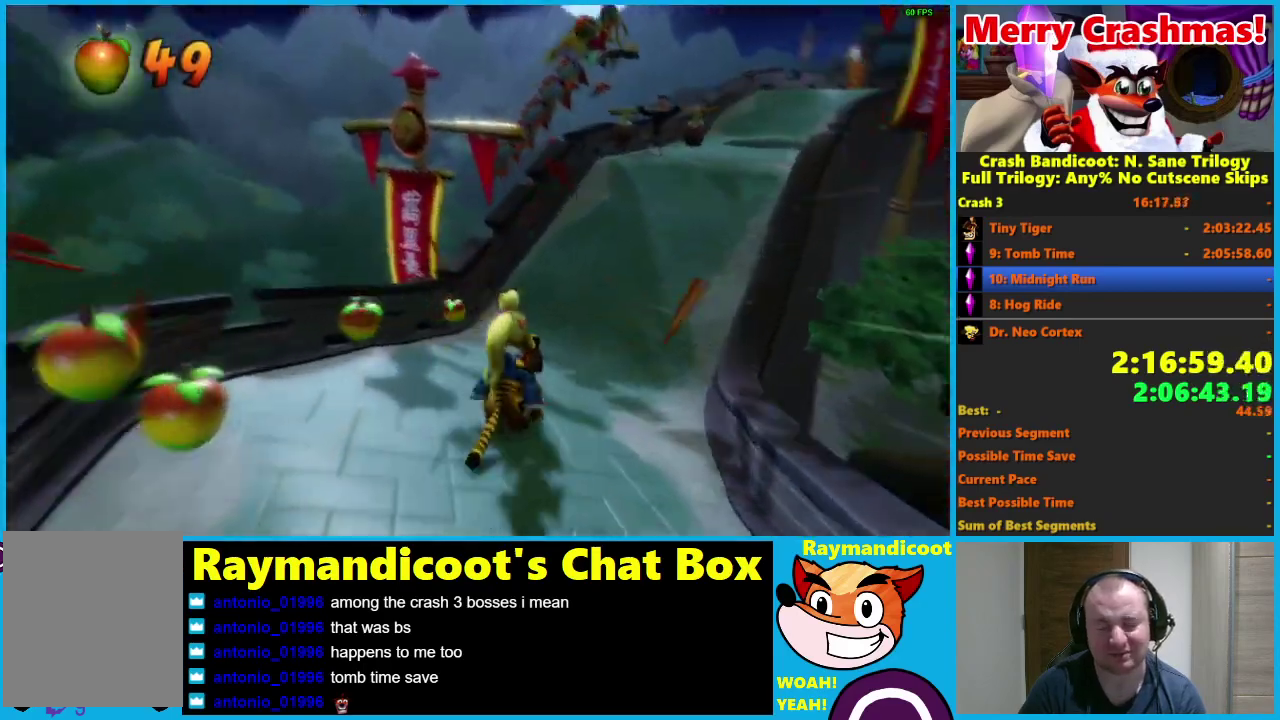
{"buttons": ["R2"], "left_stick": "center", "right_stick": "center", "events": [[383, "left_stick", "center"]]}
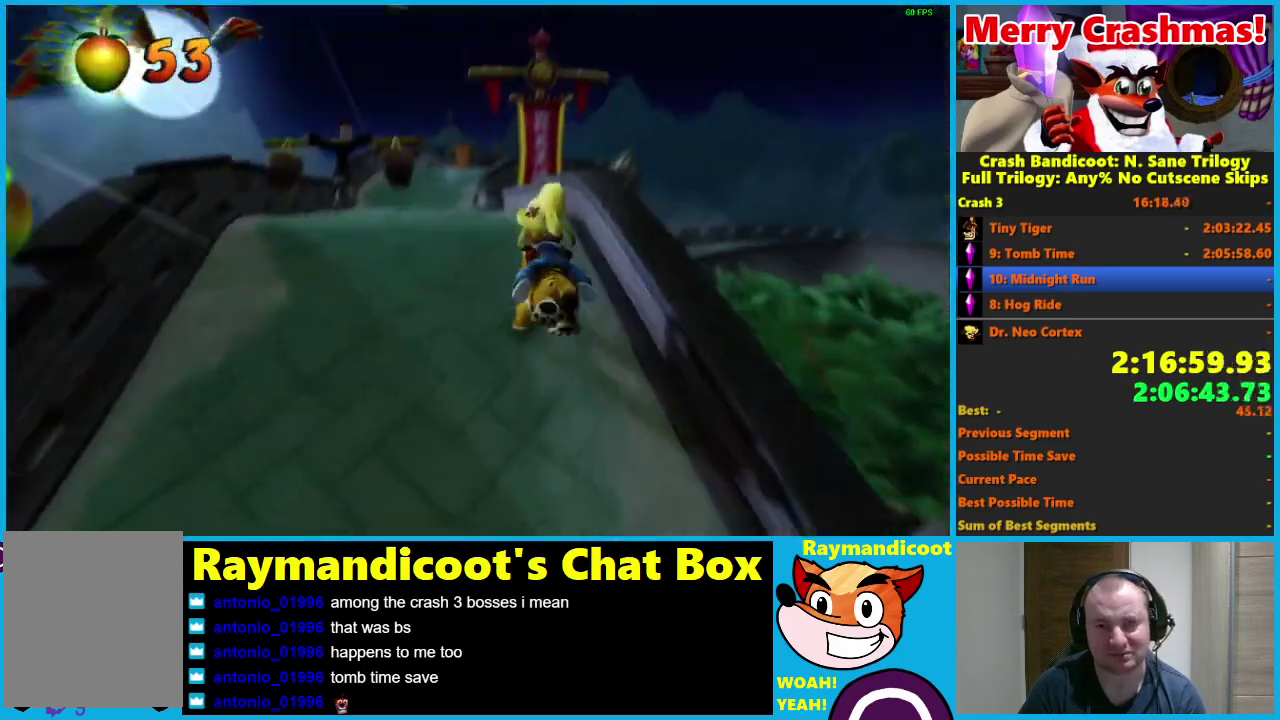
{"buttons": ["A", "R2"], "left_stick": "left", "right_stick": "center", "events": [[450, "A", "down"], [483, "left_stick", "left"]]}
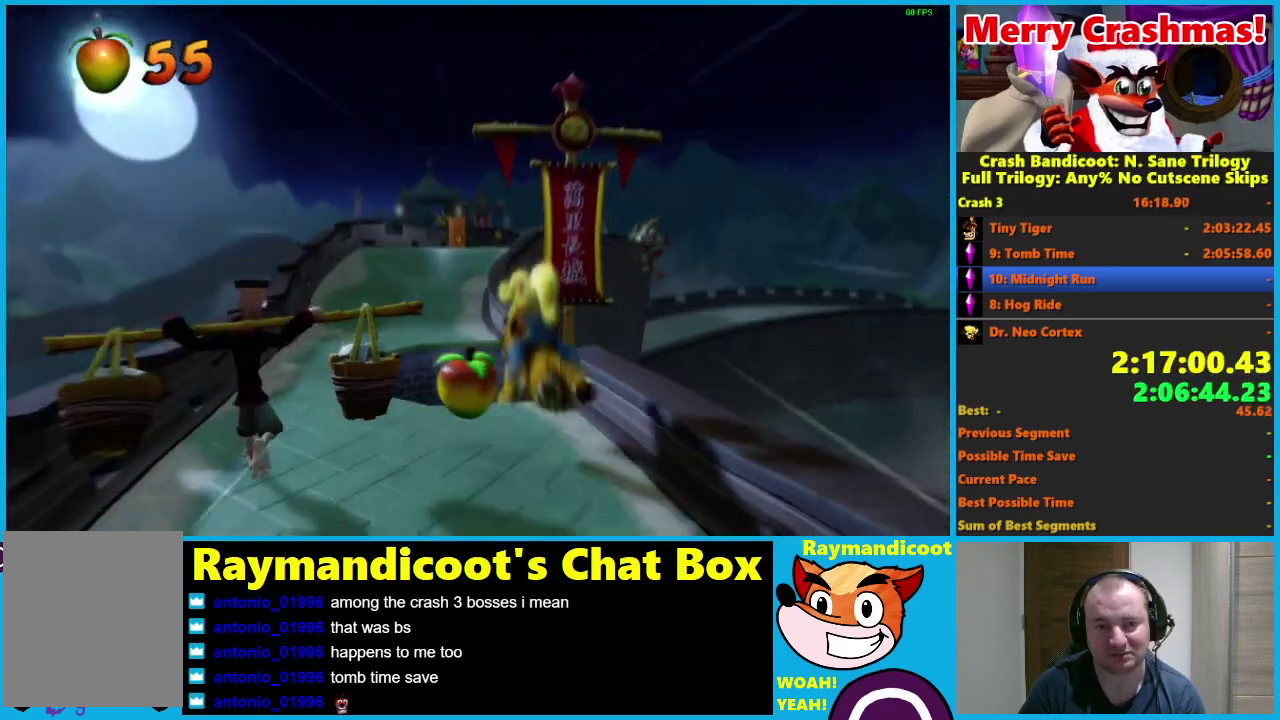
{"buttons": ["R2"], "left_stick": "left", "right_stick": "center", "events": [[67, "A", "up"]]}
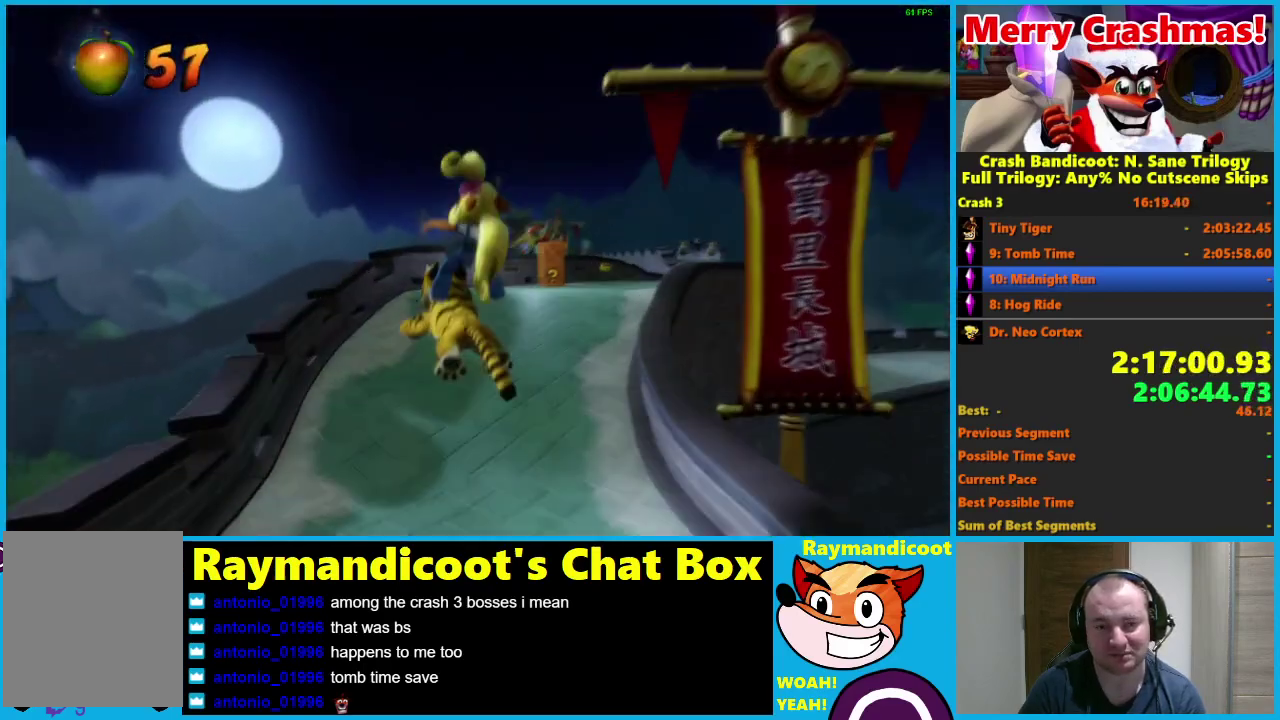
{"buttons": ["R2"], "left_stick": "center", "right_stick": "center", "events": [[100, "left_stick", "center"]]}
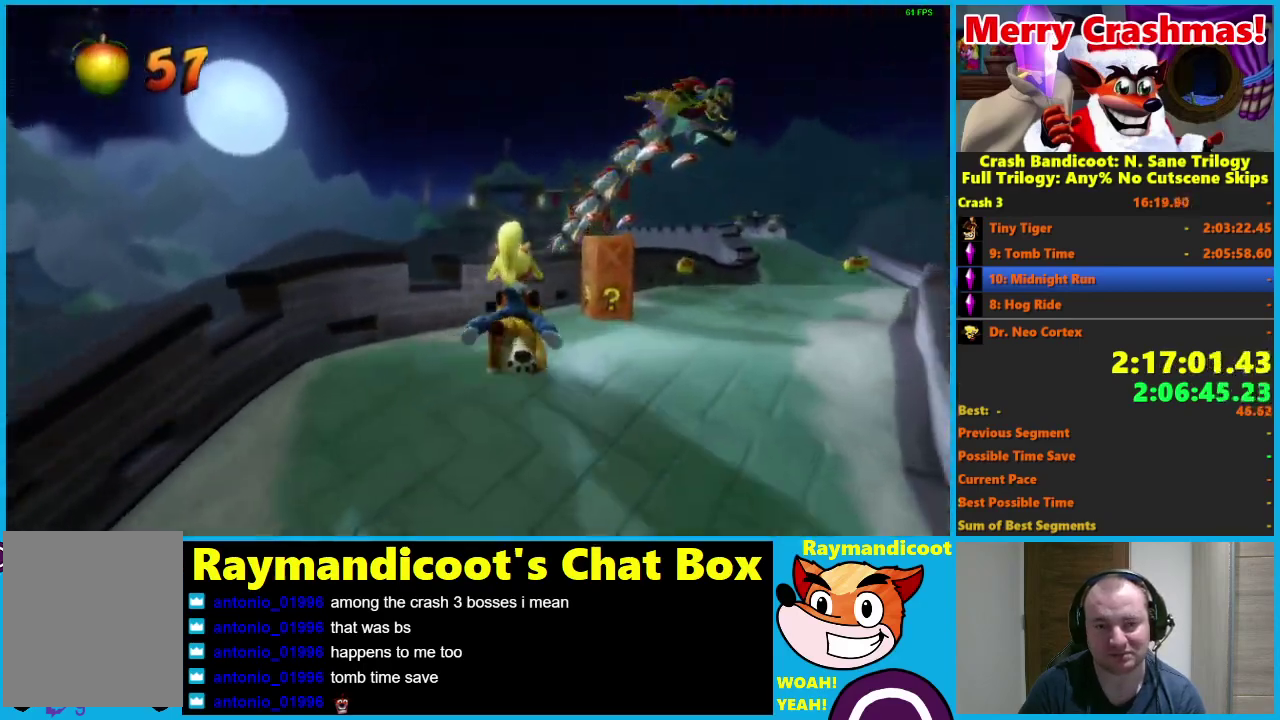
{"buttons": ["R2"], "left_stick": "left", "right_stick": "center", "events": [[17, "left_stick", "left"]]}
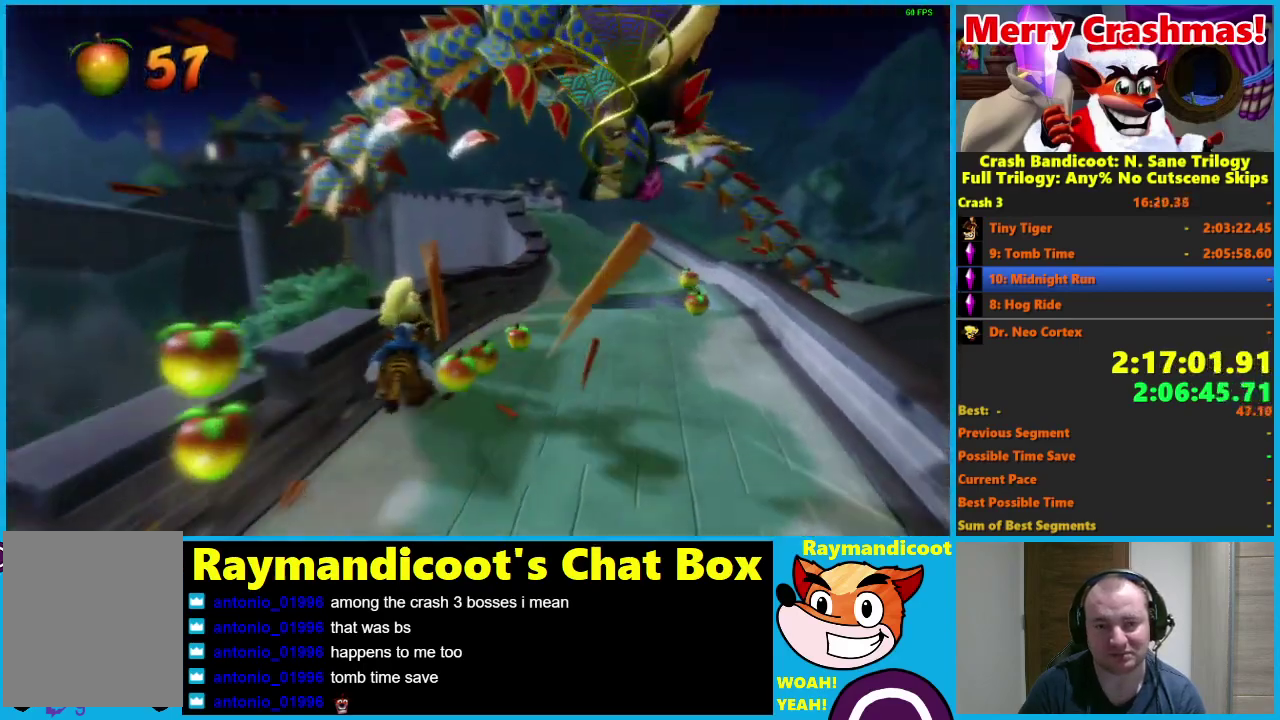
{"buttons": ["R2"], "left_stick": "center", "right_stick": "center", "events": [[83, "left_stick", "center"]]}
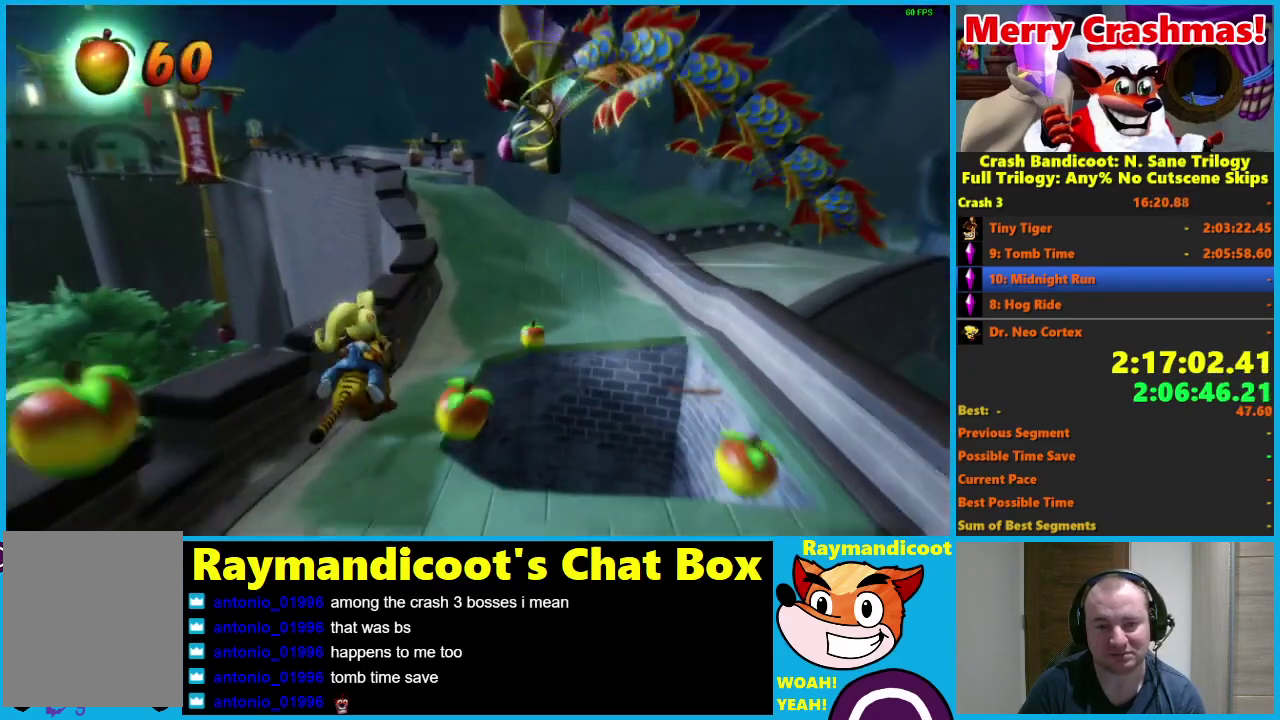
{"buttons": ["R2"], "left_stick": "right", "right_stick": "center", "events": [[433, "left_stick", "right"]]}
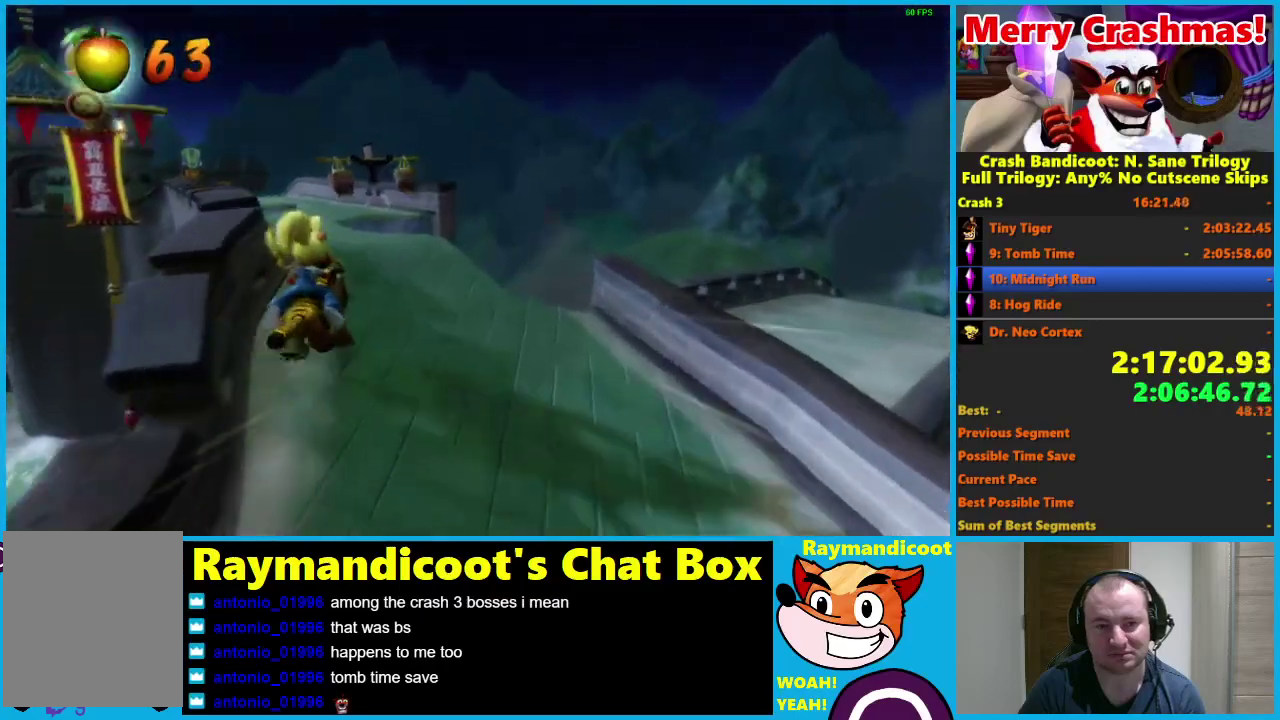
{"buttons": ["R2"], "left_stick": "center", "right_stick": "center", "events": [[33, "left_stick", "center"]]}
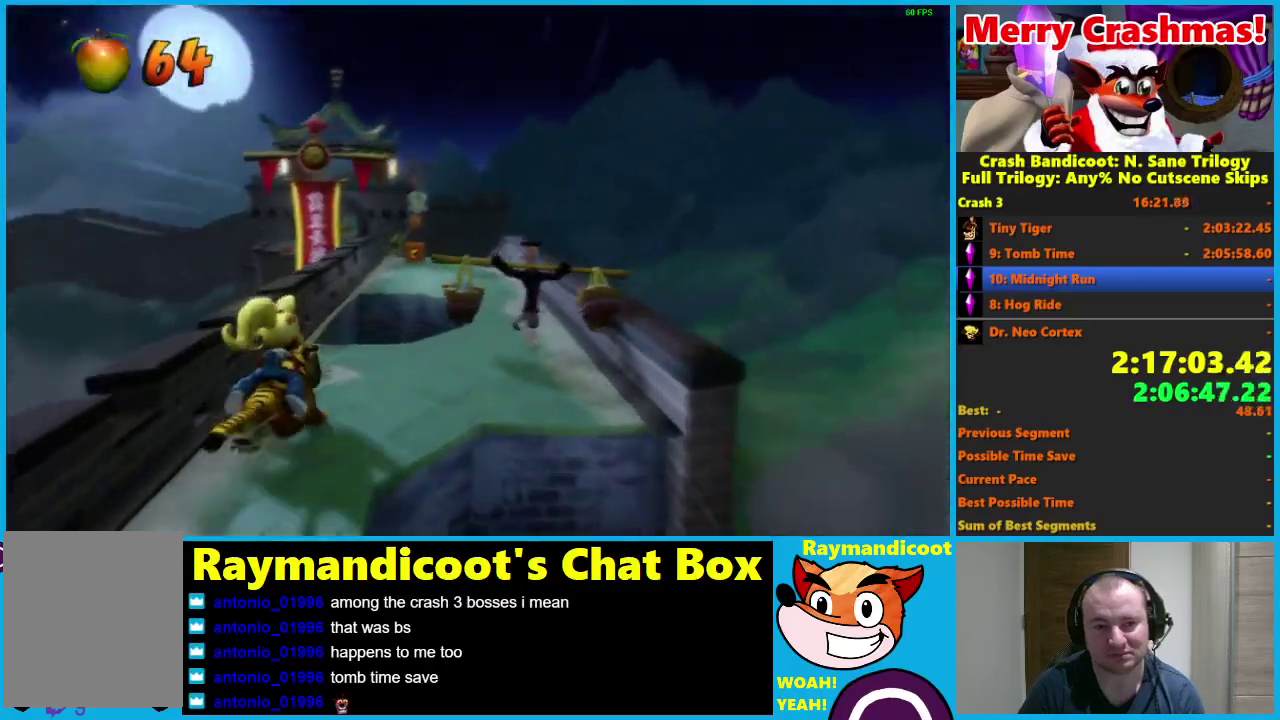
{"buttons": ["R2"], "left_stick": "center", "right_stick": "center", "events": [[150, "A", "down"], [250, "A", "up"]]}
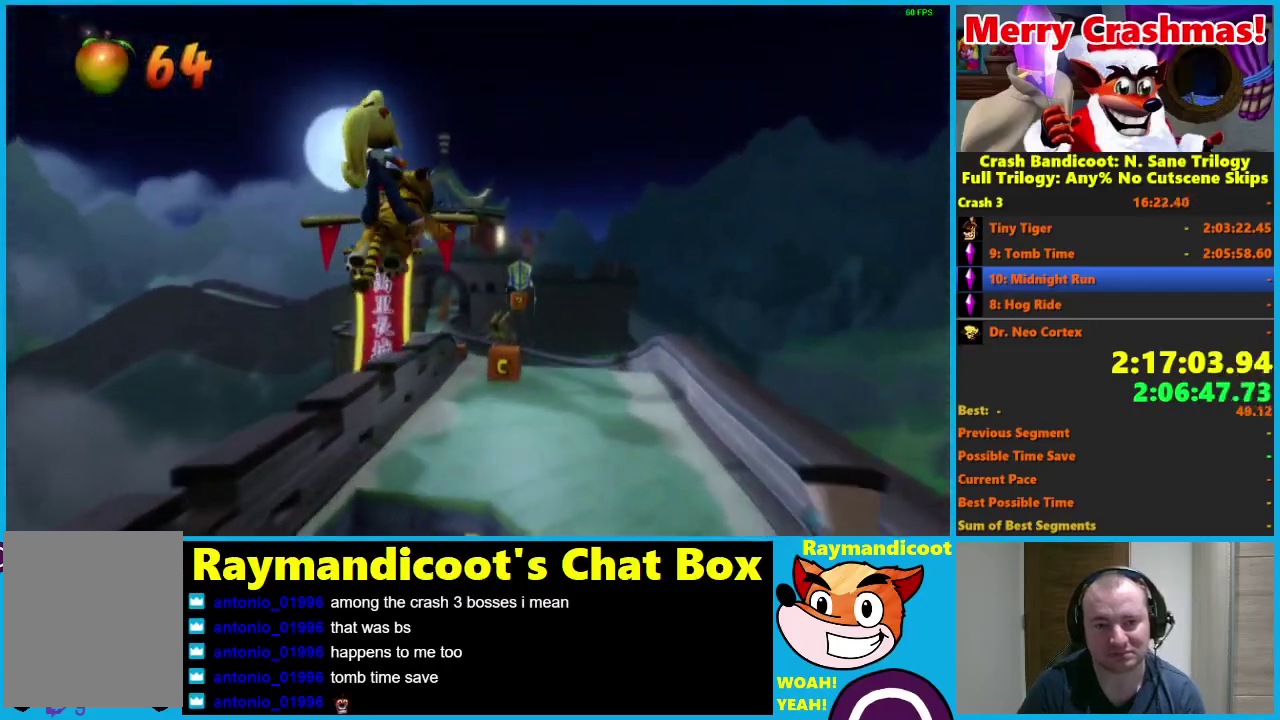
{"buttons": ["R2"], "left_stick": "right", "right_stick": "center", "events": [[433, "left_stick", "right"]]}
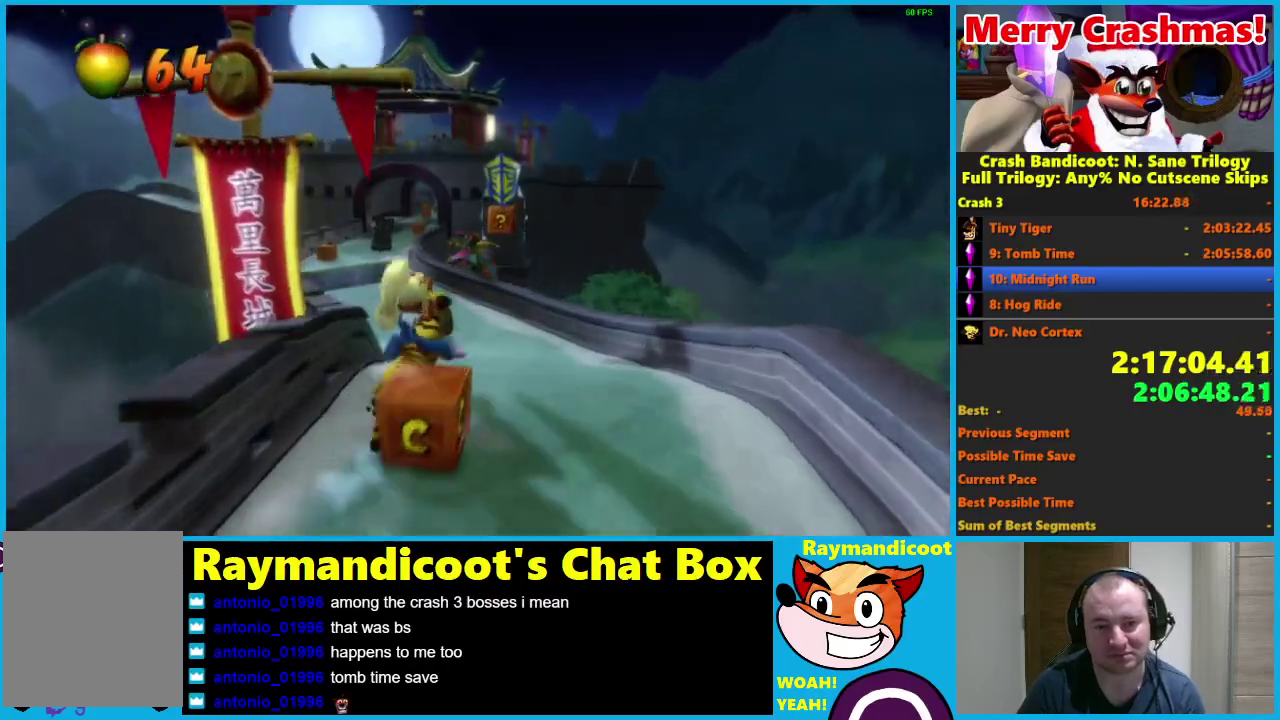
{"buttons": ["R2"], "left_stick": "right", "right_stick": "center", "events": [[233, "left_stick", "center"], [450, "left_stick", "right"]]}
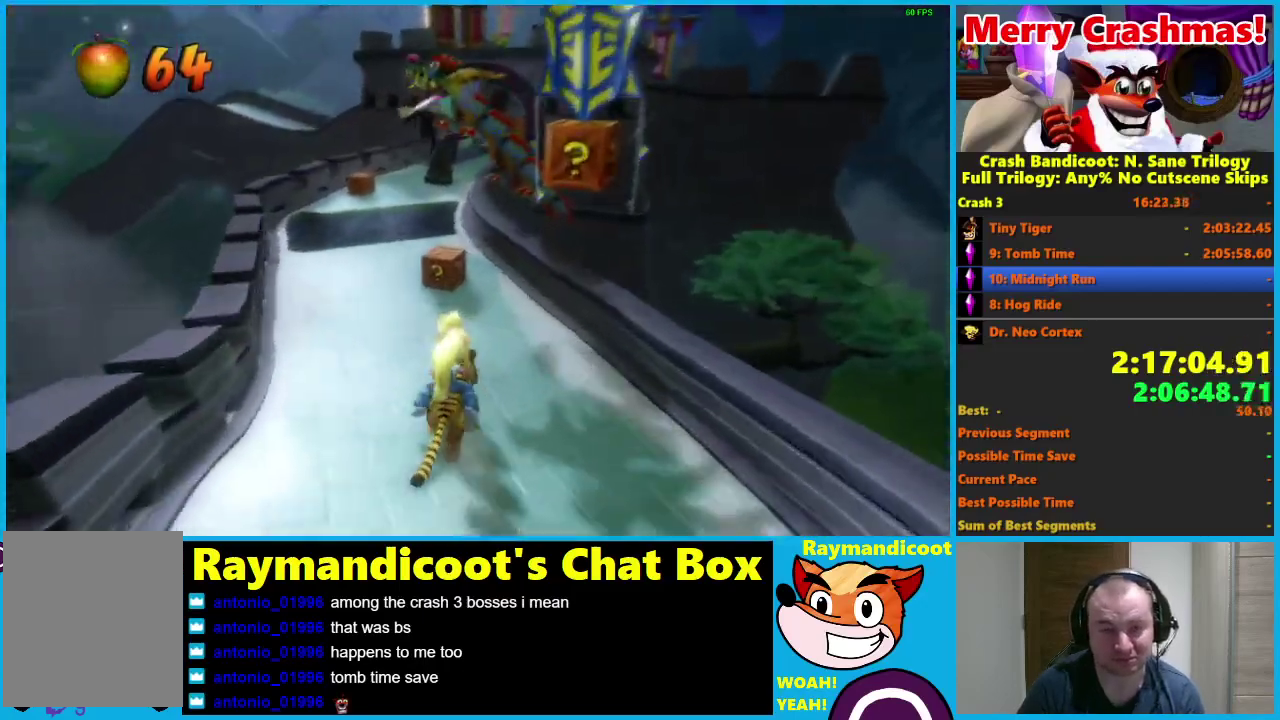
{"buttons": ["R2"], "left_stick": "right", "right_stick": "center", "events": []}
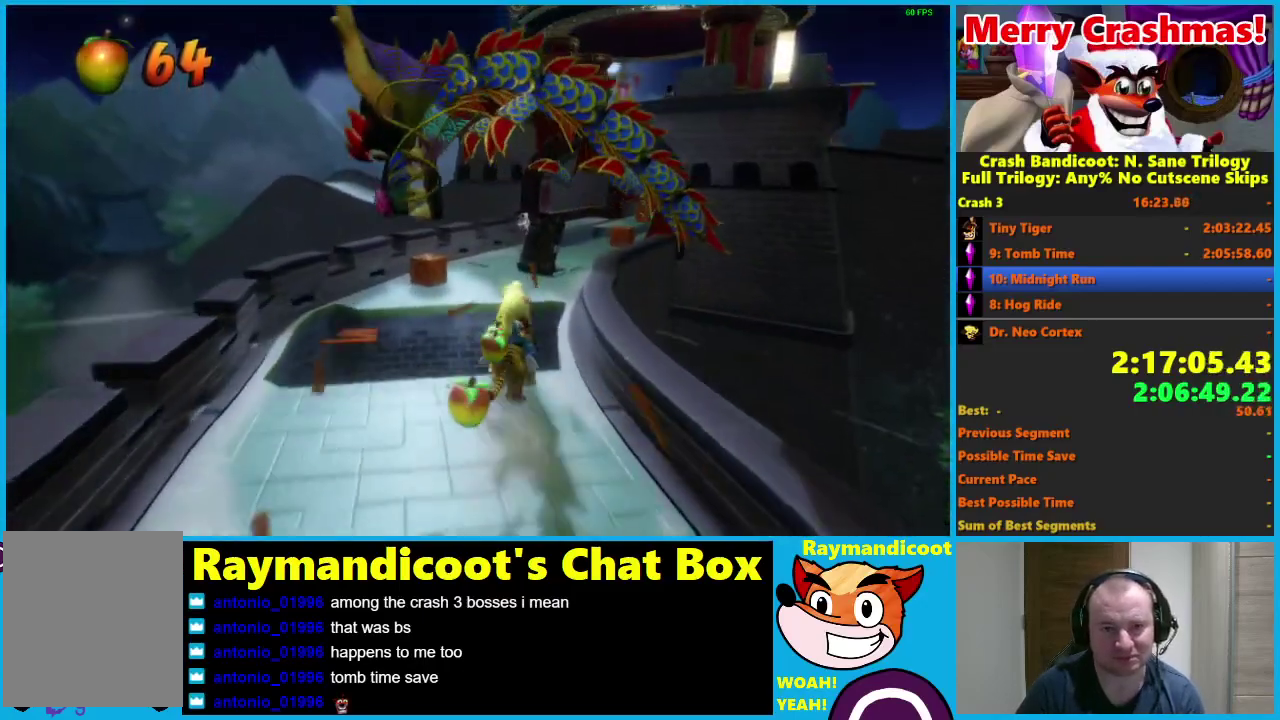
{"buttons": ["R2"], "left_stick": "left", "right_stick": "center", "events": [[17, "A", "down"], [117, "A", "up"], [400, "left_stick", "center"], [483, "left_stick", "left"]]}
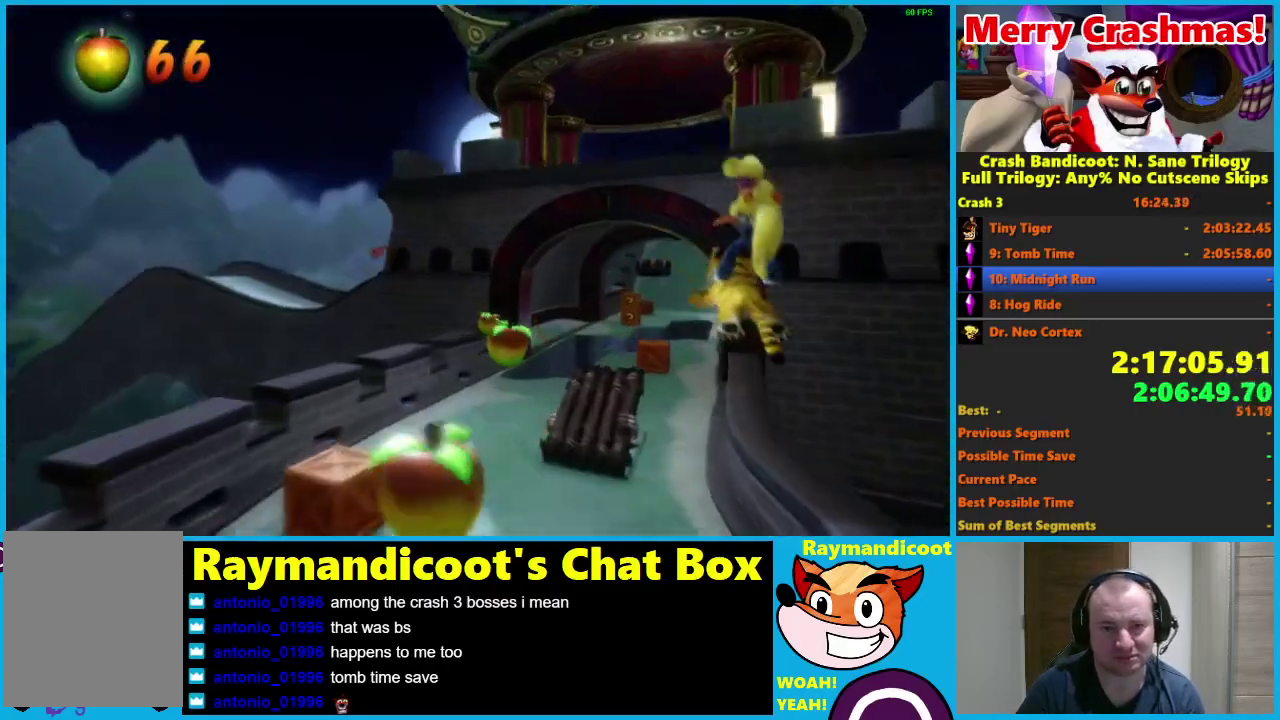
{"buttons": ["R2"], "left_stick": "left", "right_stick": "center", "events": []}
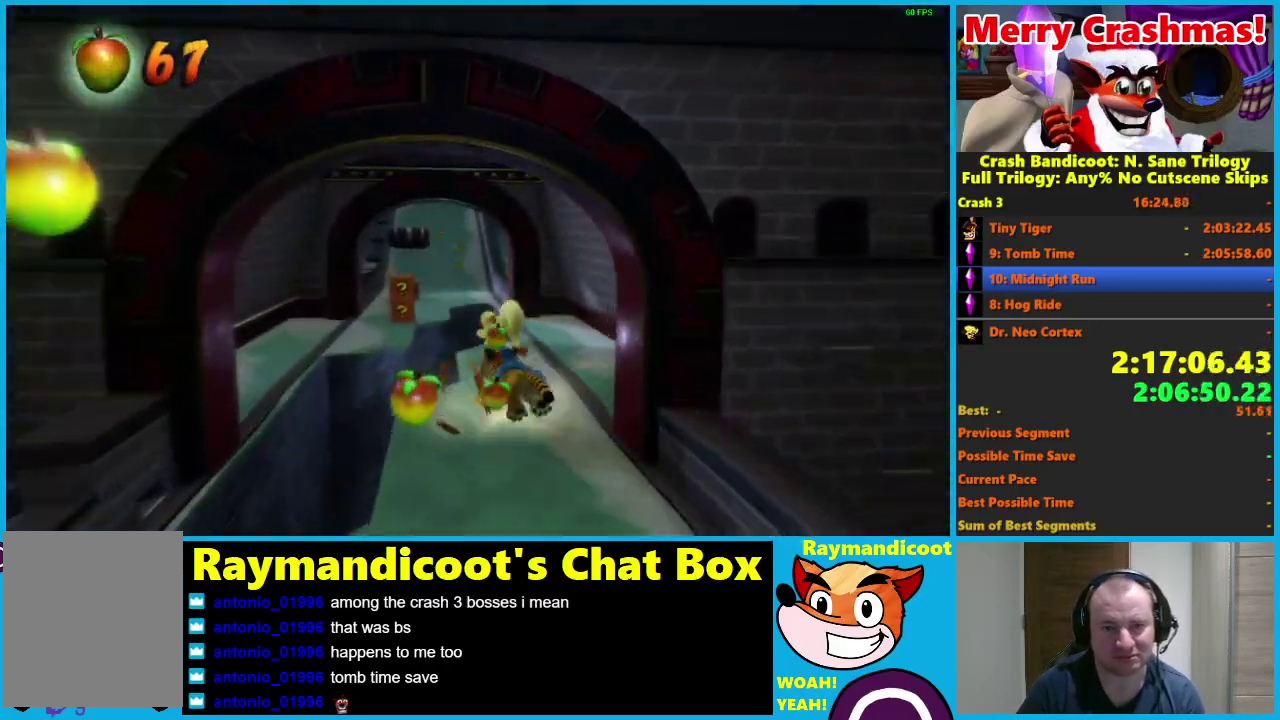
{"buttons": ["R2"], "left_stick": "left", "right_stick": "center", "events": [[17, "A", "down"], [83, "A", "up"]]}
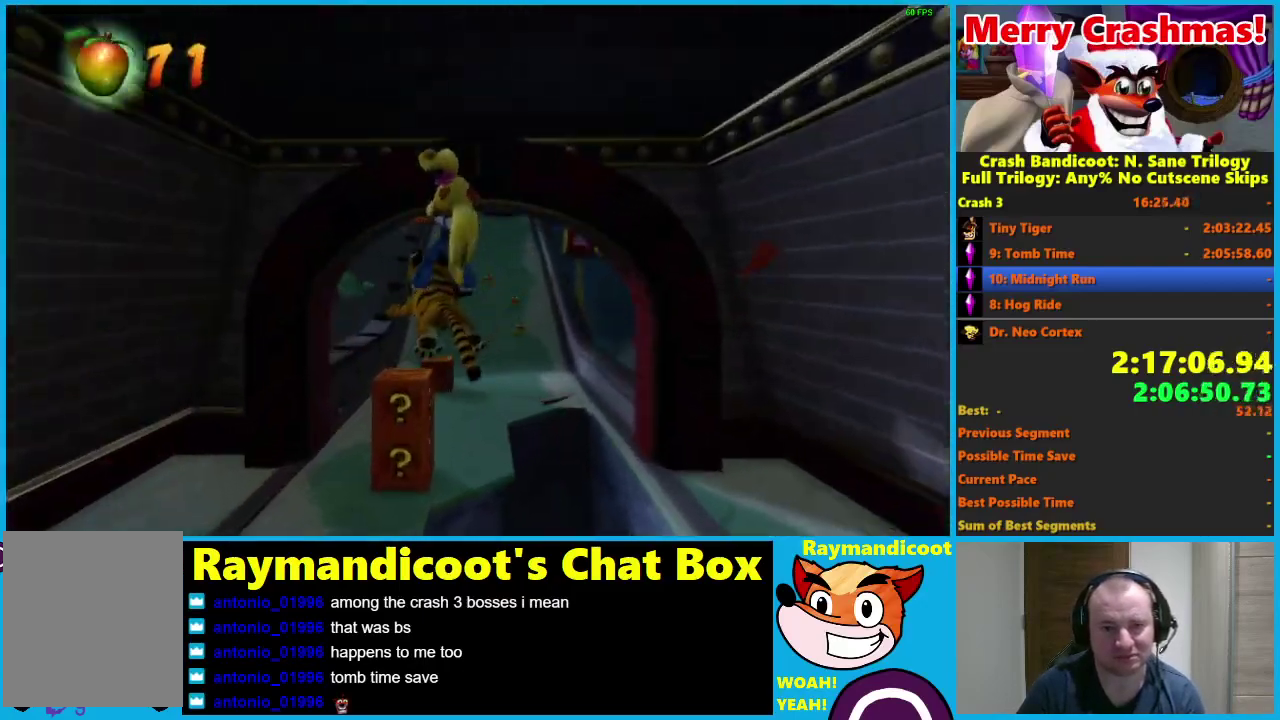
{"buttons": ["R2"], "left_stick": "center", "right_stick": "center", "events": [[50, "left_stick", "up-left"], [117, "left_stick", "center"]]}
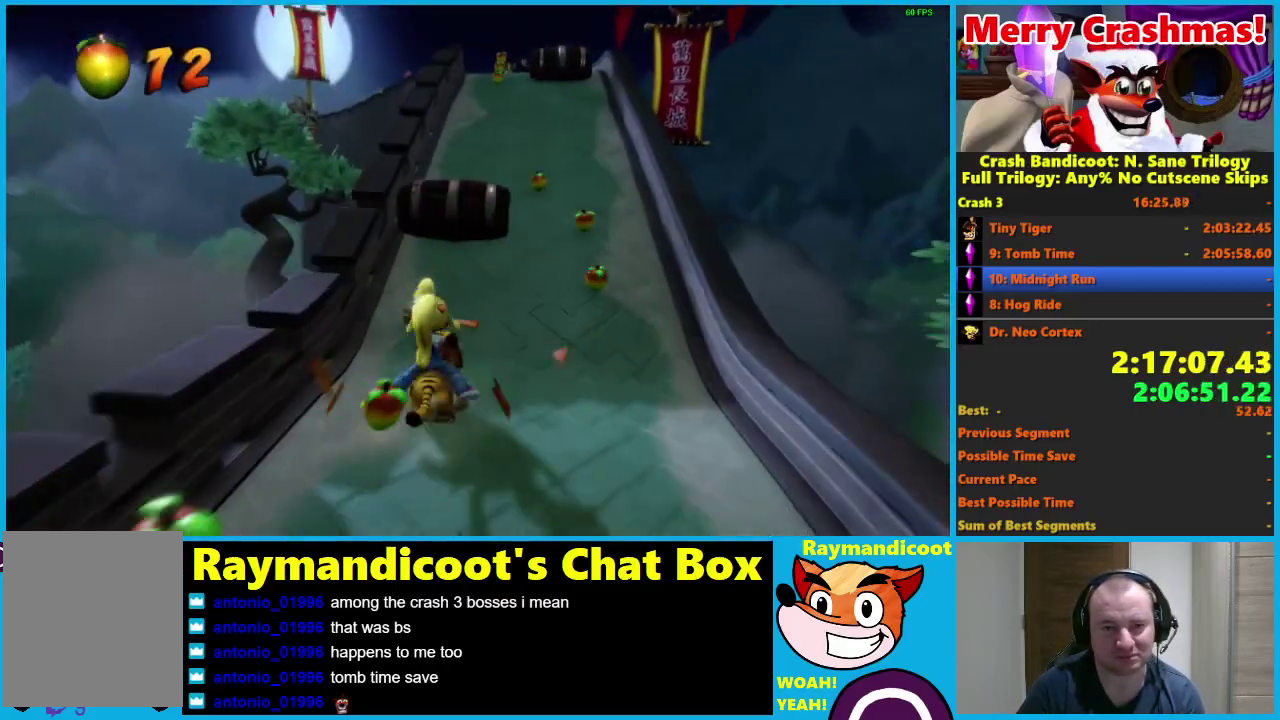
{"buttons": ["R2"], "left_stick": "center", "right_stick": "center", "events": [[83, "left_stick", "left"], [200, "left_stick", "center"]]}
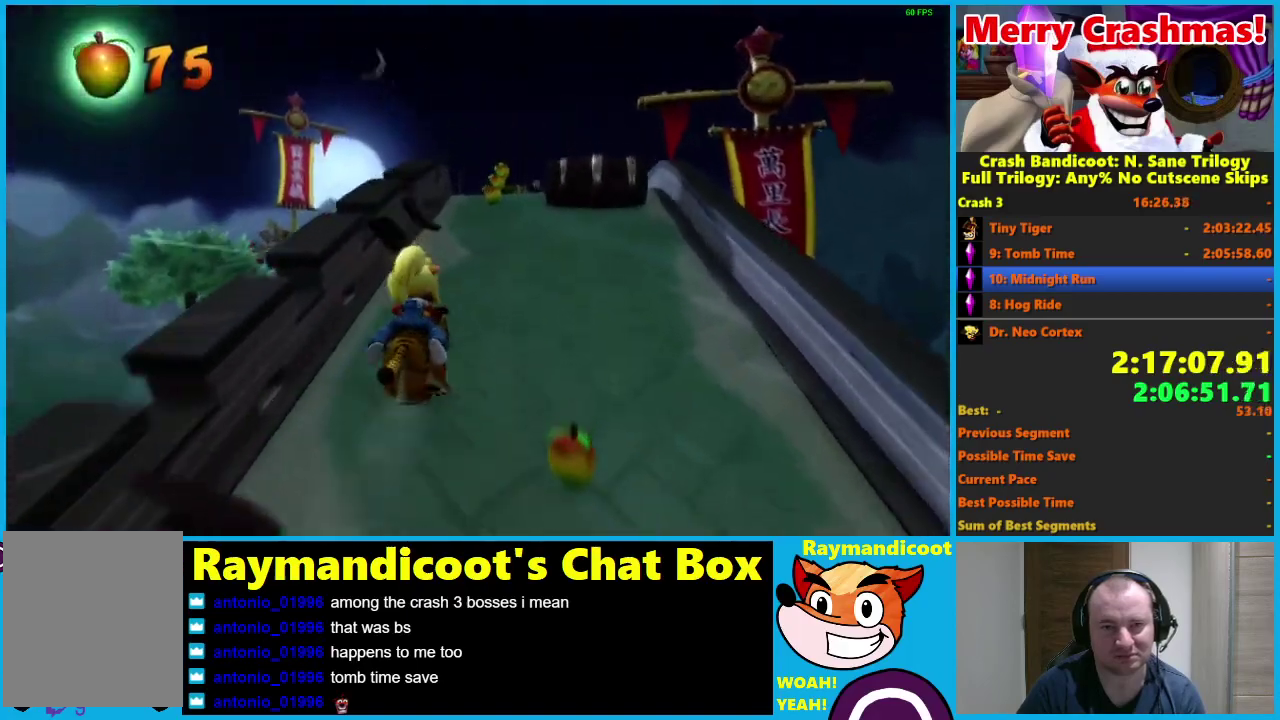
{"buttons": ["R2"], "left_stick": "center", "right_stick": "center", "events": [[250, "left_stick", "right"], [350, "left_stick", "center"]]}
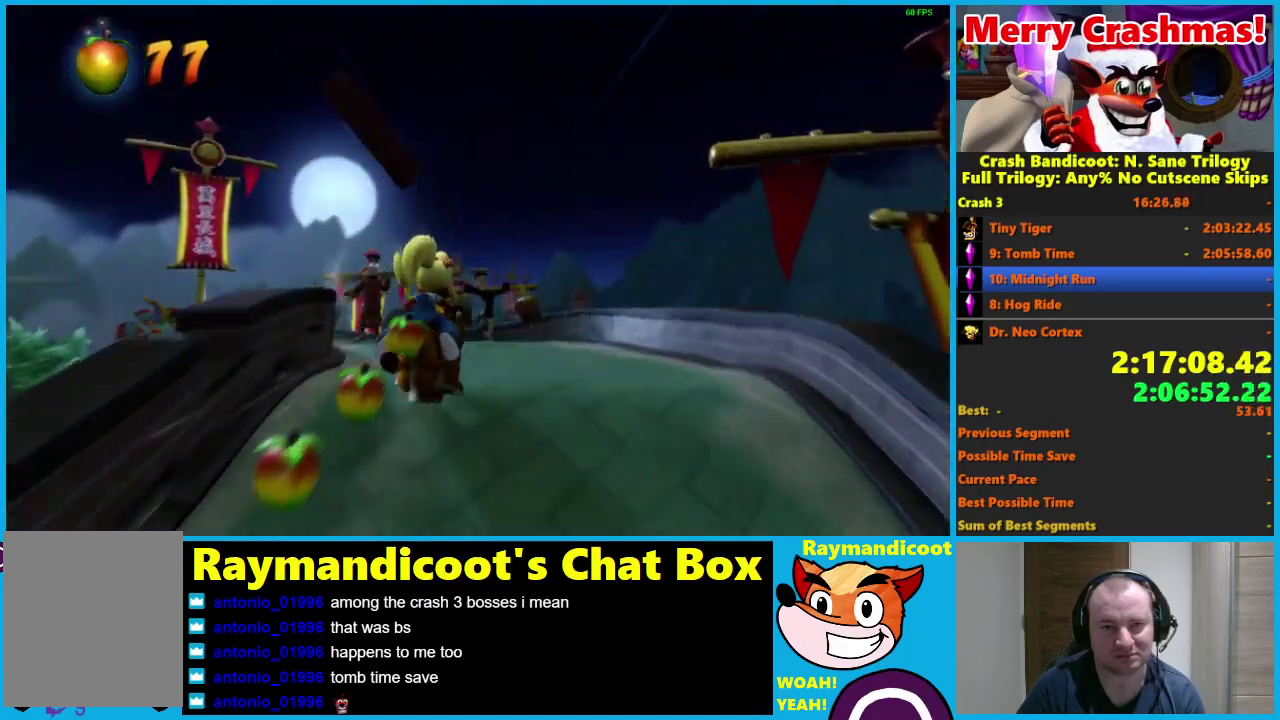
{"buttons": ["A", "R2"], "left_stick": "right", "right_stick": "center", "events": [[50, "A", "down"], [500, "left_stick", "right"]]}
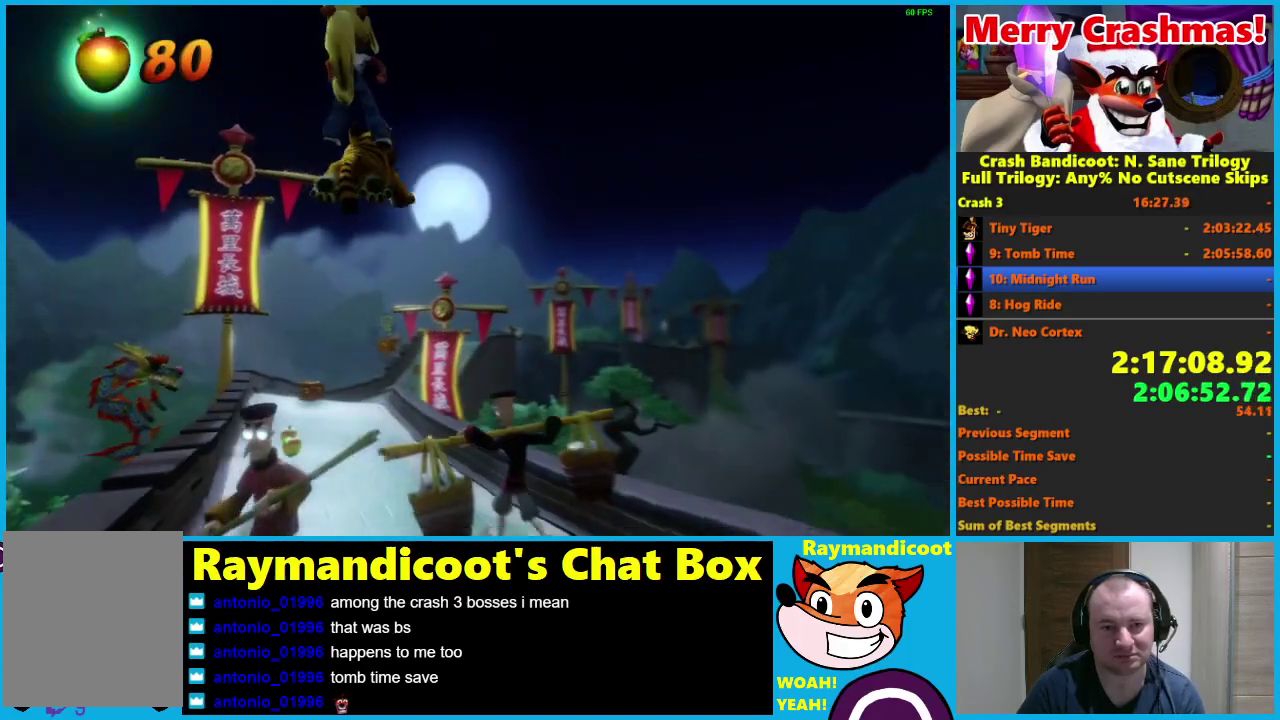
{"buttons": ["R2"], "left_stick": "center", "right_stick": "center", "events": [[83, "A", "up"], [167, "left_stick", "center"]]}
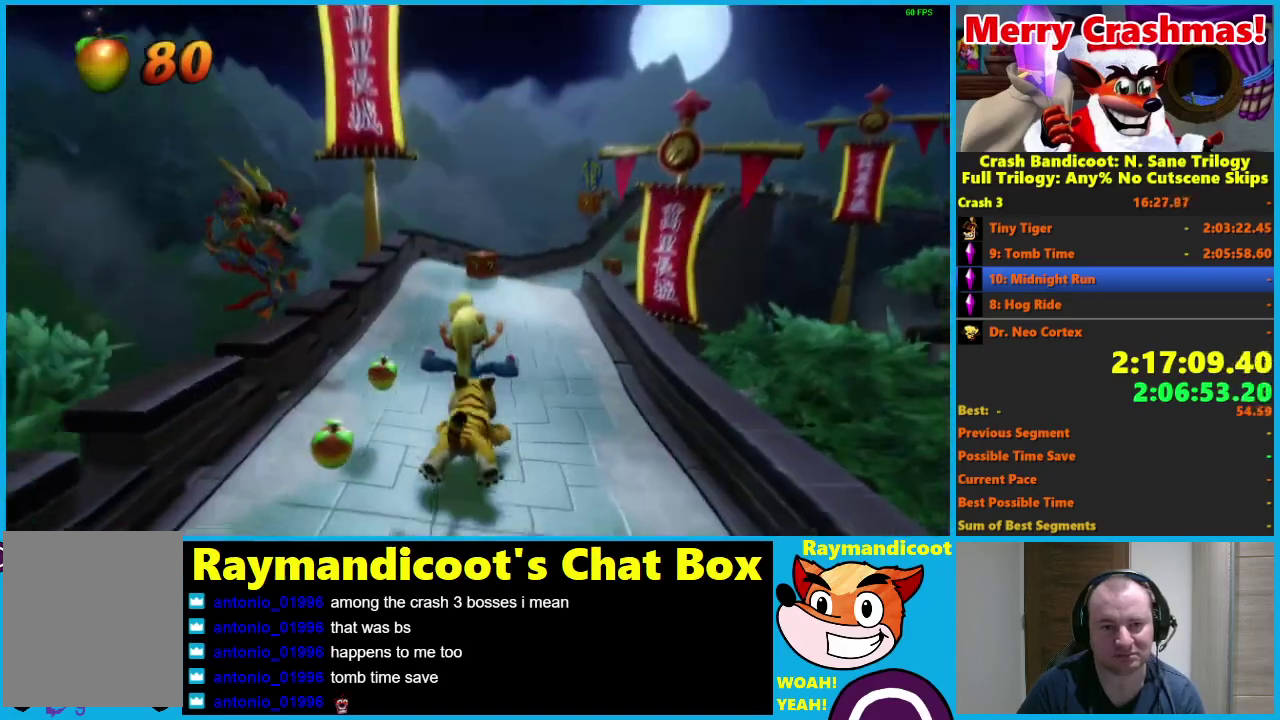
{"buttons": ["R2"], "left_stick": "left", "right_stick": "center", "events": [[433, "left_stick", "left"]]}
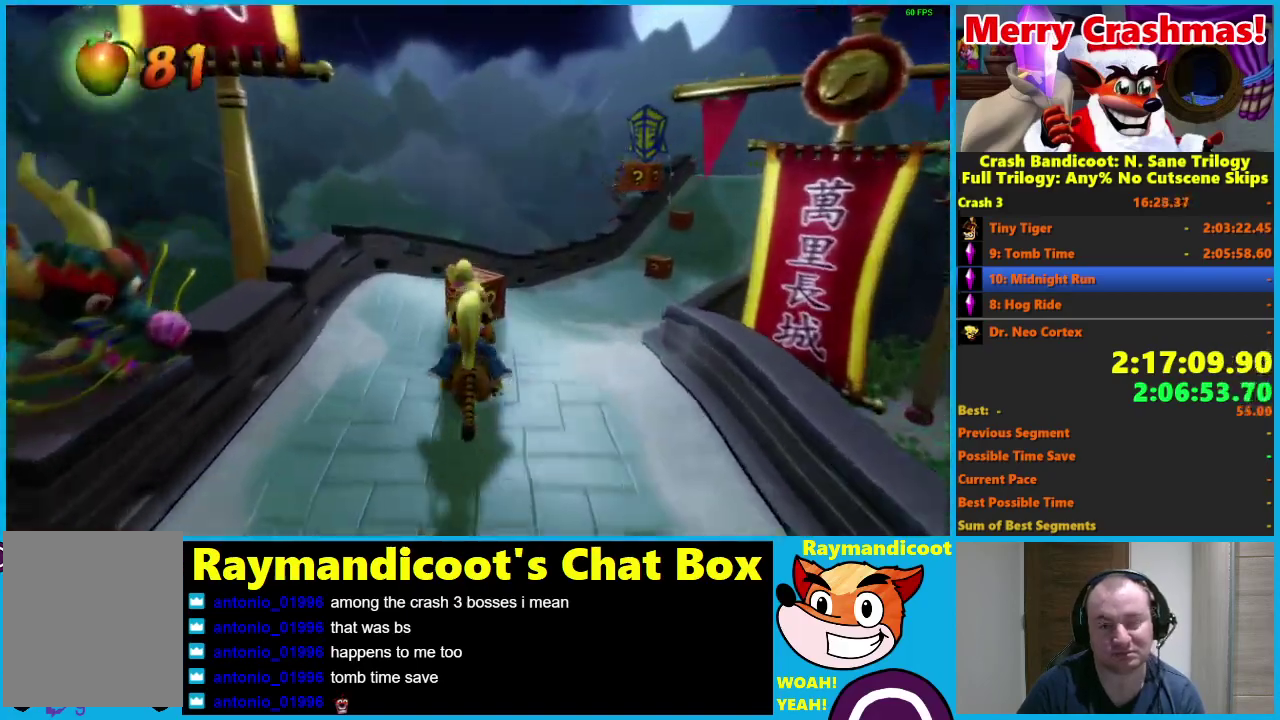
{"buttons": ["R2"], "left_stick": "right", "right_stick": "center", "events": [[83, "left_stick", "center"], [200, "left_stick", "right"]]}
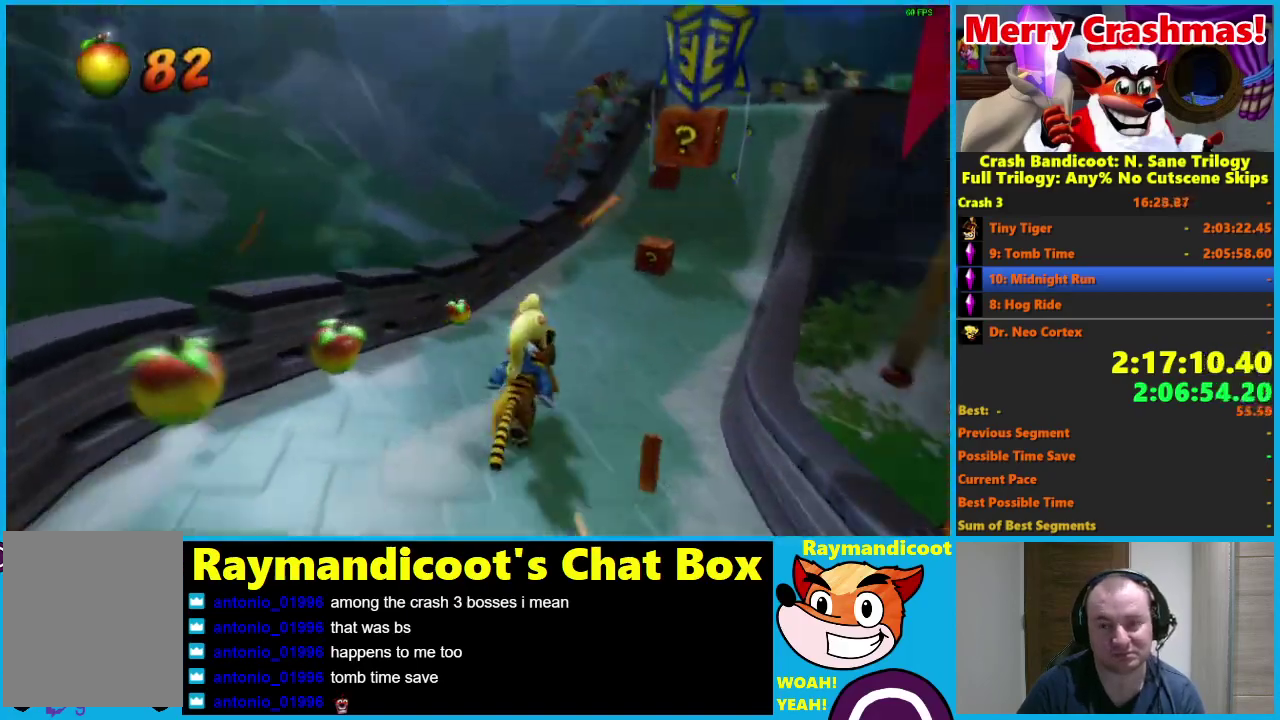
{"buttons": ["R2"], "left_stick": "center", "right_stick": "center", "events": [[183, "left_stick", "center"], [317, "left_stick", "right"], [483, "left_stick", "center"]]}
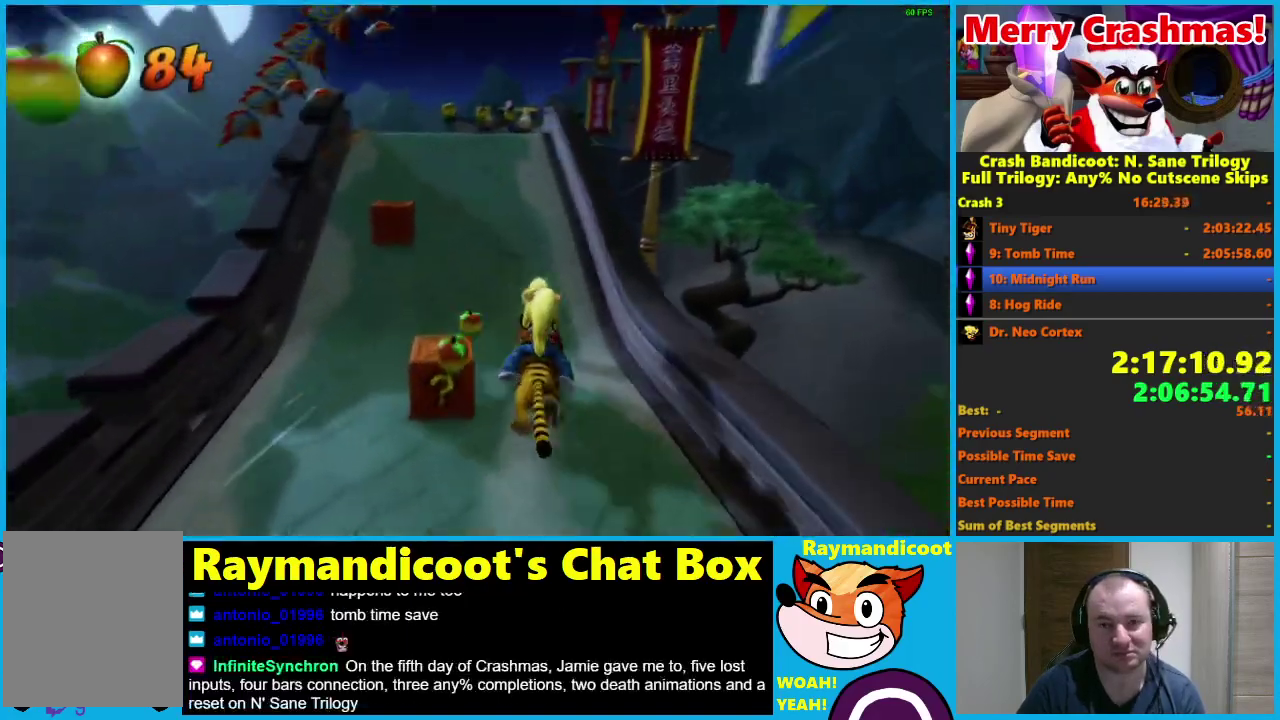
{"buttons": ["R2"], "left_stick": "center", "right_stick": "center", "events": []}